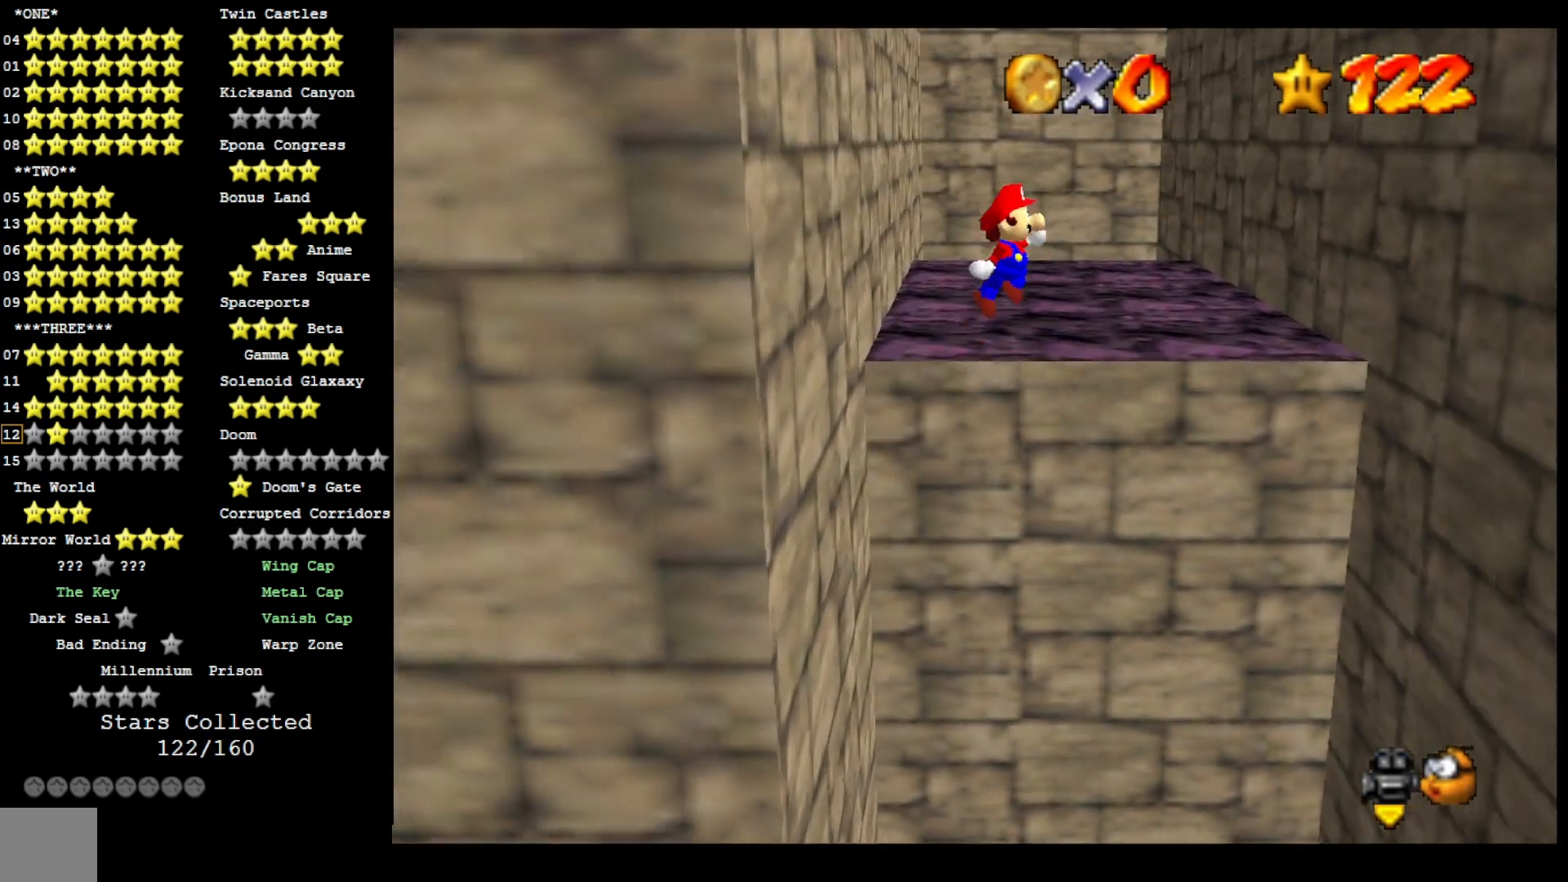
Gameplay with a controller (PlayStation layout); each line is a JSON object with the inputs held at the frame after it (dt_ms = milliseconds from this image to that frame). "events" lists button and stick changes between this image and that frame as [ms after this image, input, new state], when the widget could be followed in between.
{"dt_ms": 500, "buttons": [], "left_stick": "up-right", "right_stick": "center", "events": [[467, "CROSS", "up"]]}
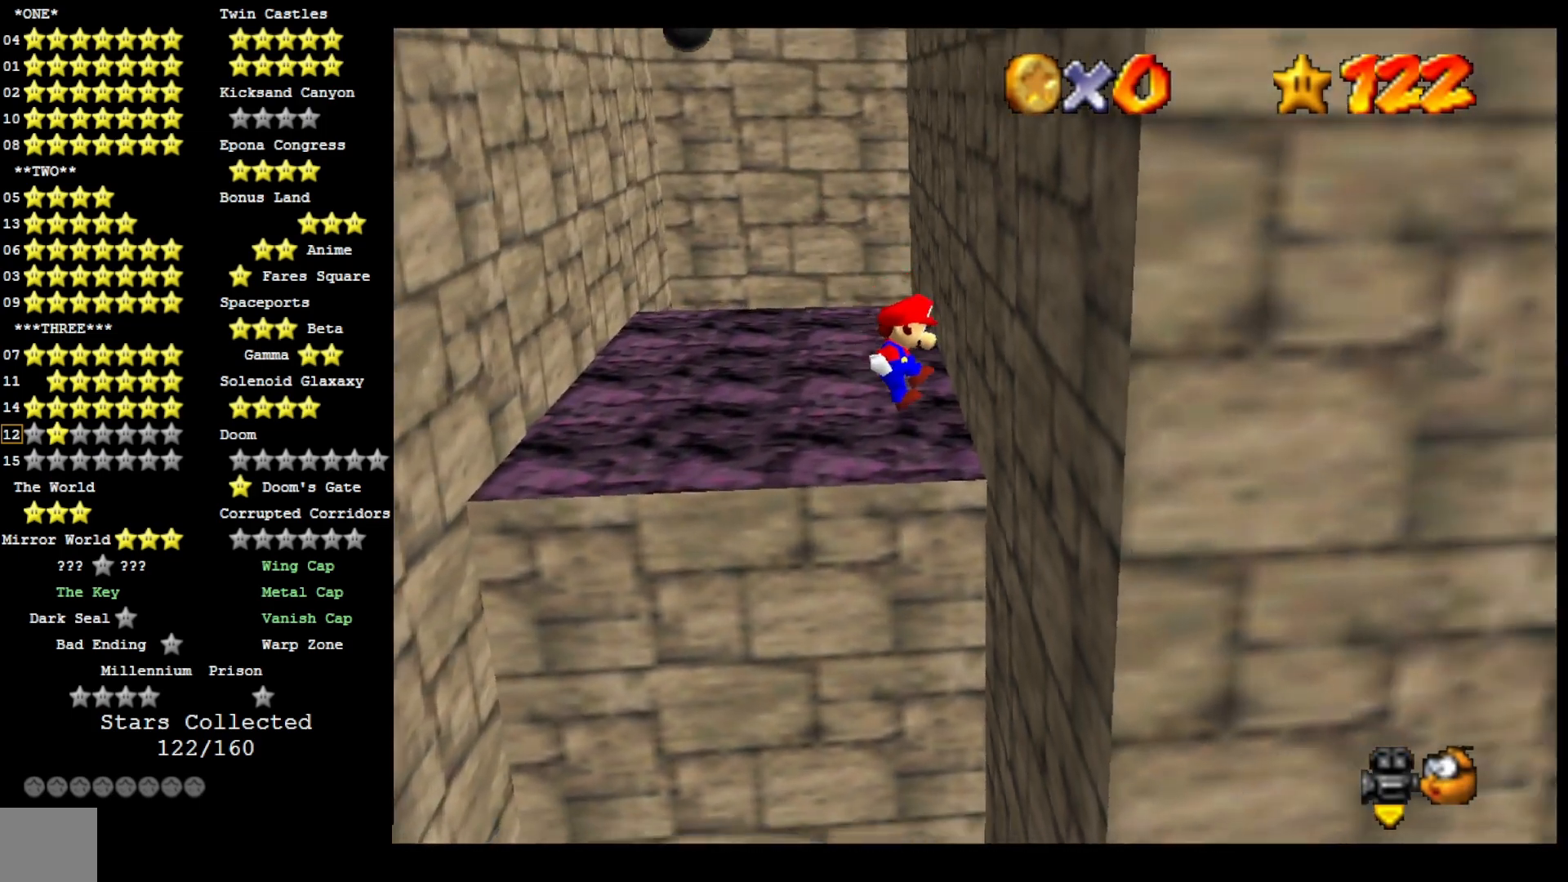
{"dt_ms": 500, "buttons": ["CROSS"], "left_stick": "up-left", "right_stick": "center", "events": [[133, "left_stick", "up"], [200, "CROSS", "down"], [233, "left_stick", "up-left"]]}
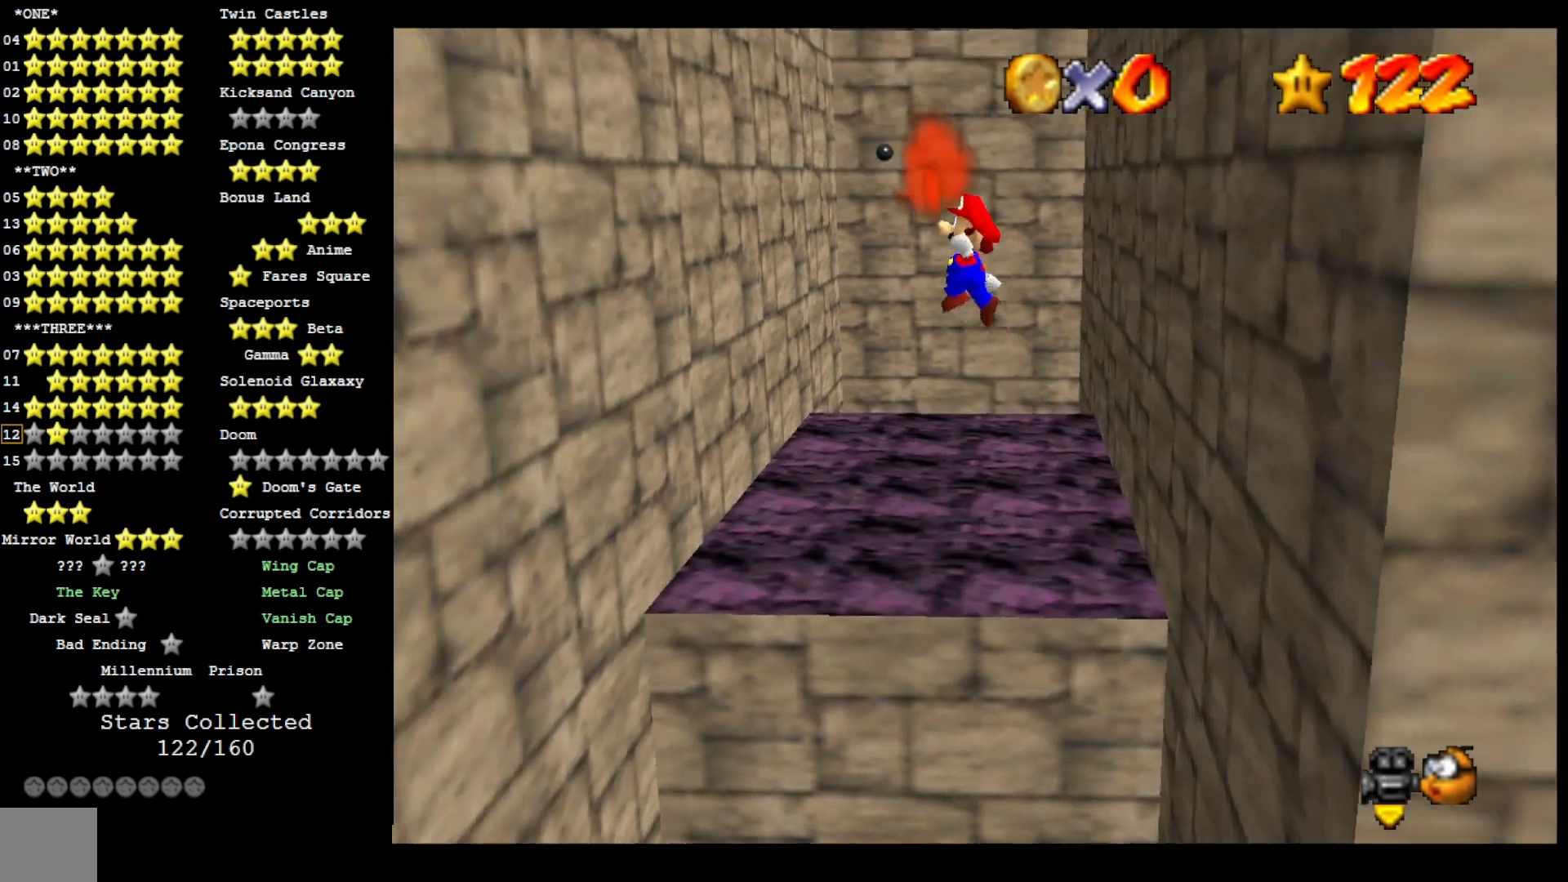
{"dt_ms": 500, "buttons": [], "left_stick": "up-left", "right_stick": "center", "events": [[400, "CROSS", "up"]]}
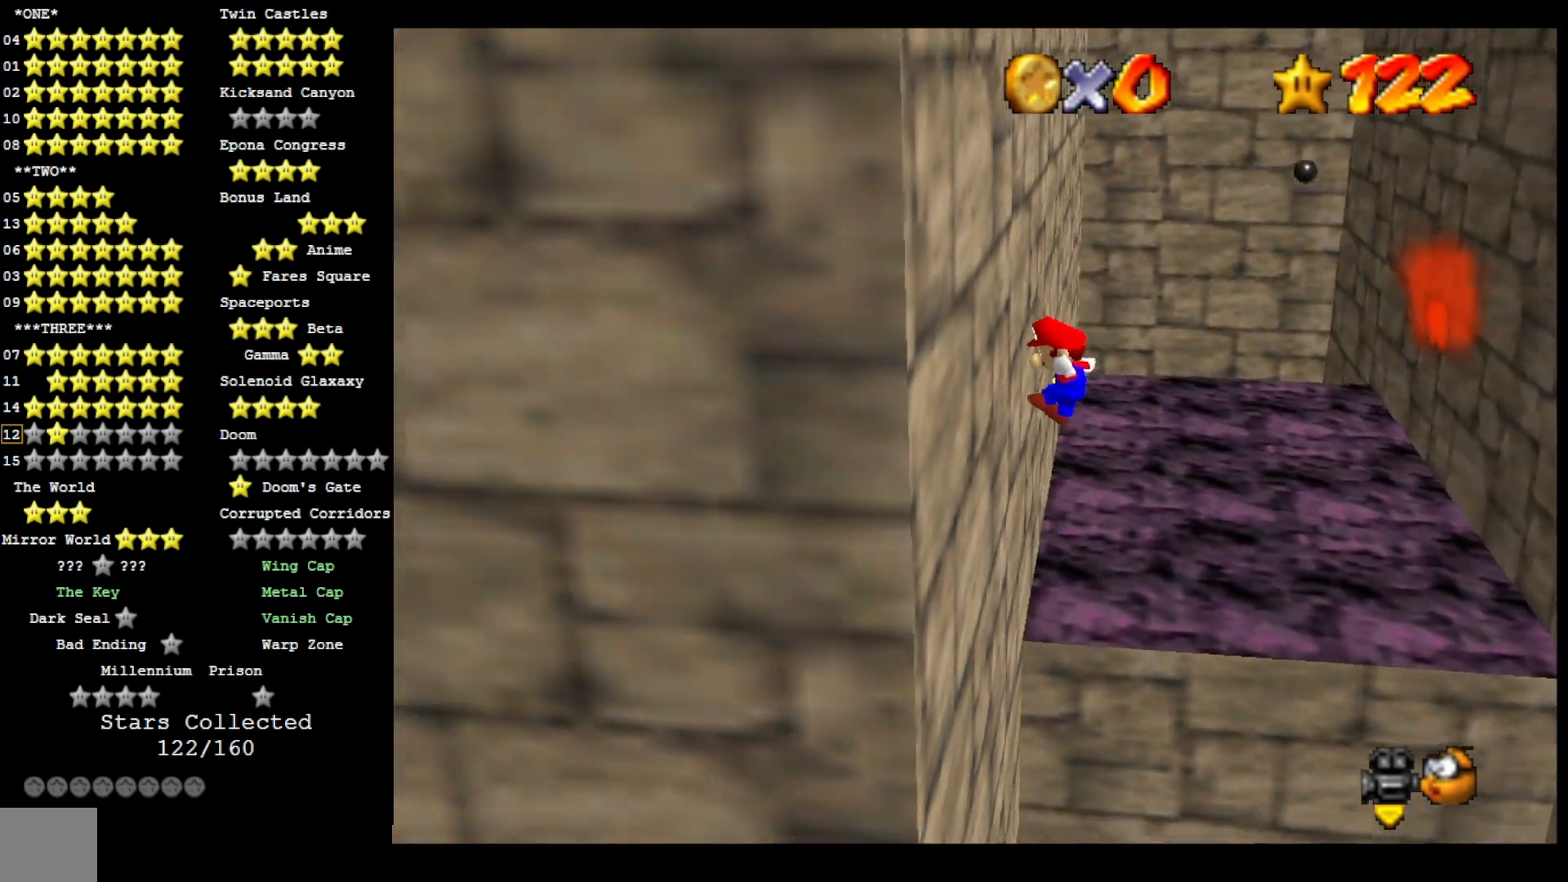
{"dt_ms": 500, "buttons": ["CROSS"], "left_stick": "up", "right_stick": "center", "events": [[67, "CROSS", "down"], [67, "left_stick", "up"]]}
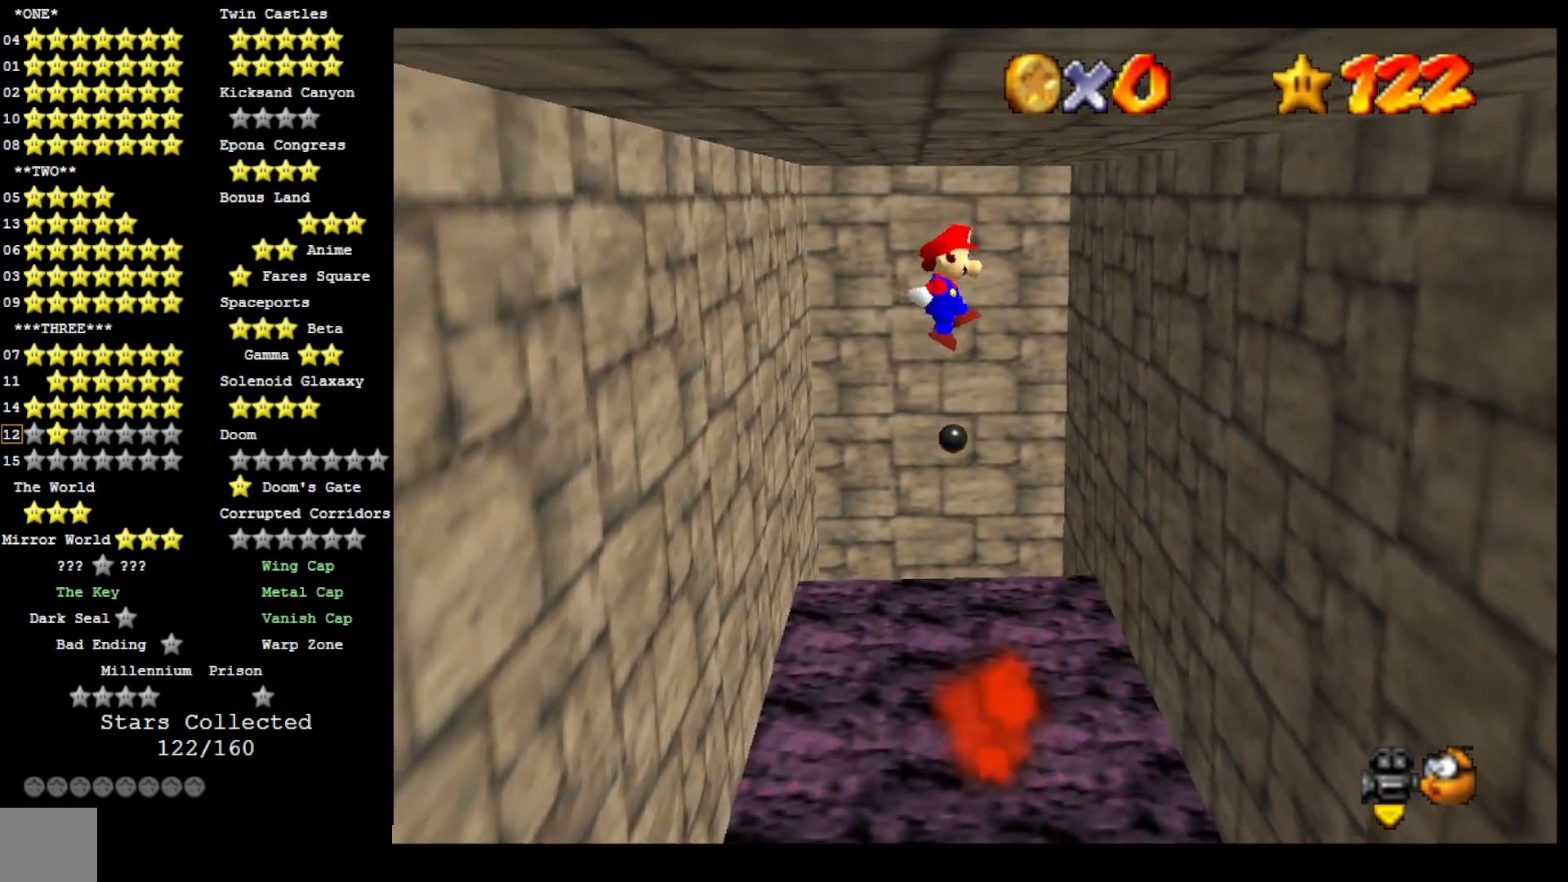
{"dt_ms": 500, "buttons": [], "left_stick": "up", "right_stick": "center", "events": [[333, "CROSS", "up"]]}
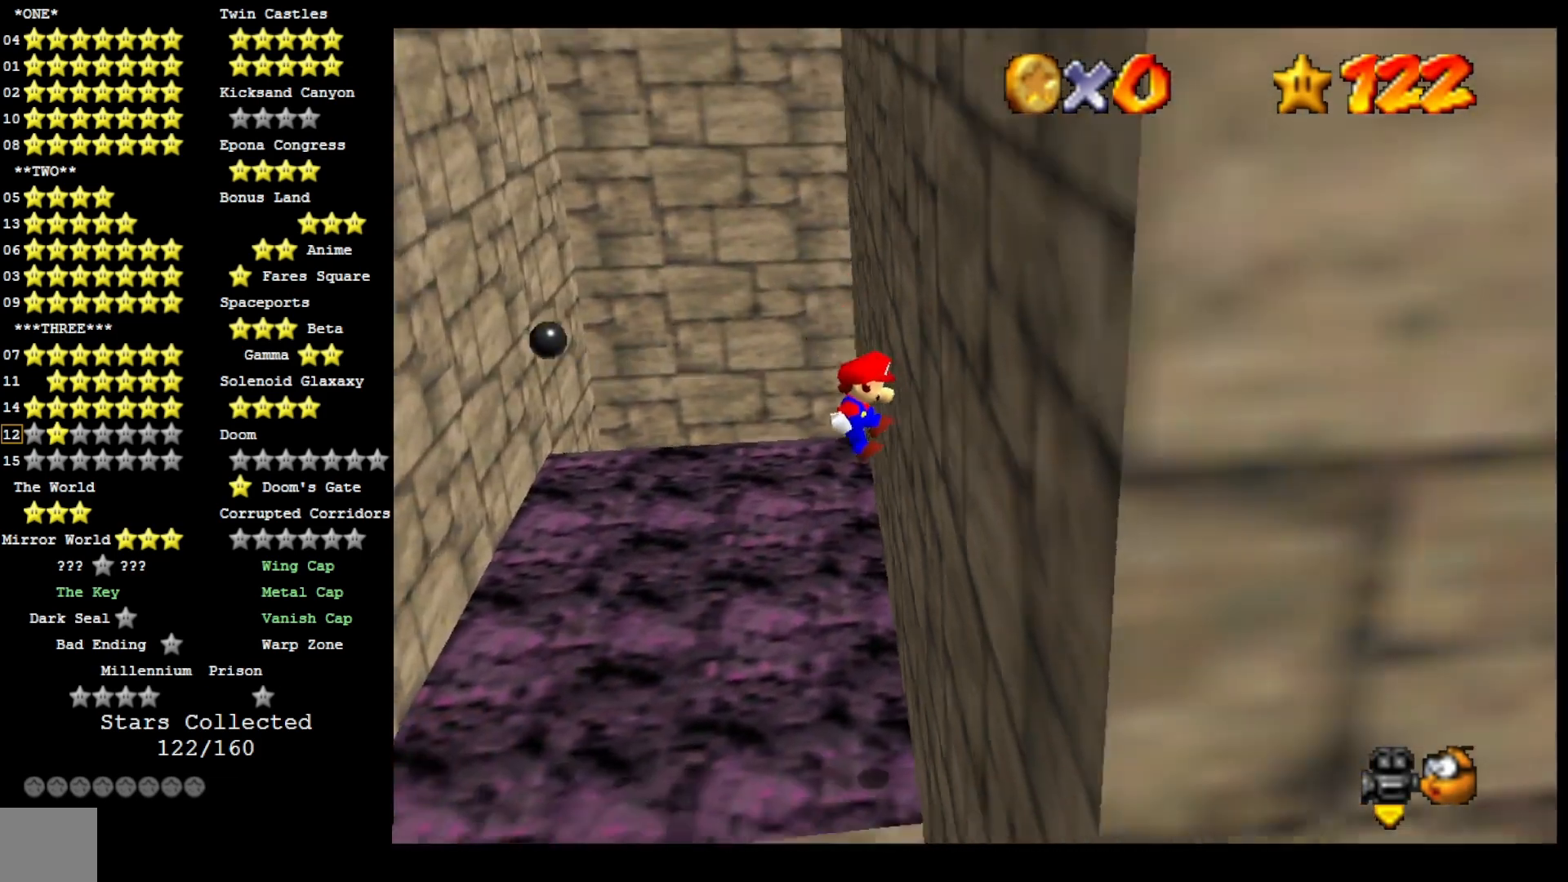
{"dt_ms": 500, "buttons": ["CROSS"], "left_stick": "up-left", "right_stick": "center", "events": [[100, "CROSS", "down"], [433, "left_stick", "up-left"]]}
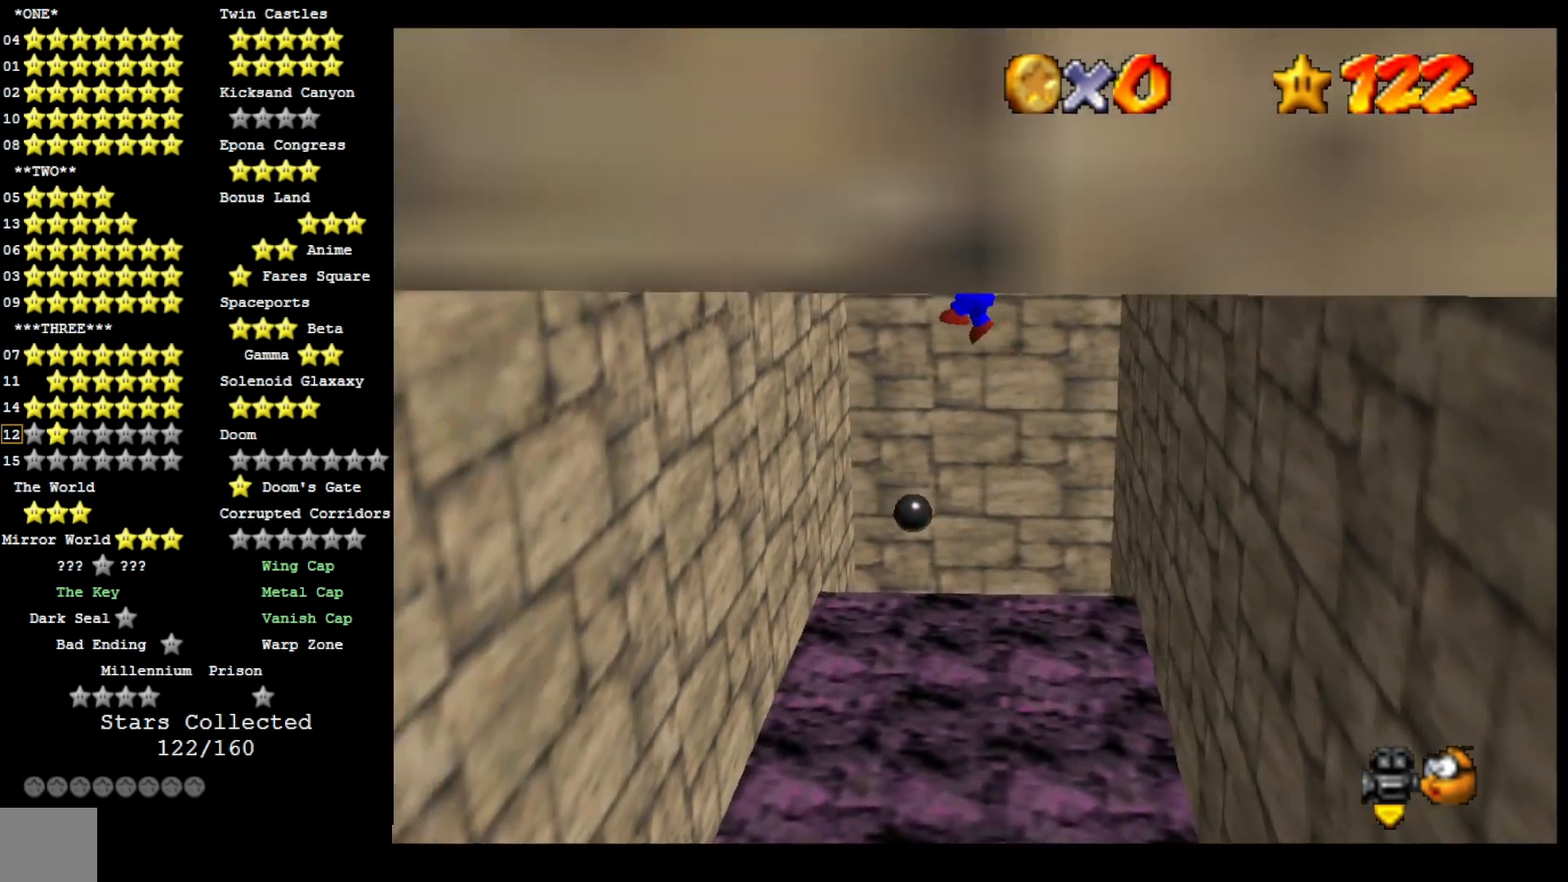
{"dt_ms": 500, "buttons": [], "left_stick": "up", "right_stick": "center", "events": [[400, "CROSS", "up"], [500, "left_stick", "up"]]}
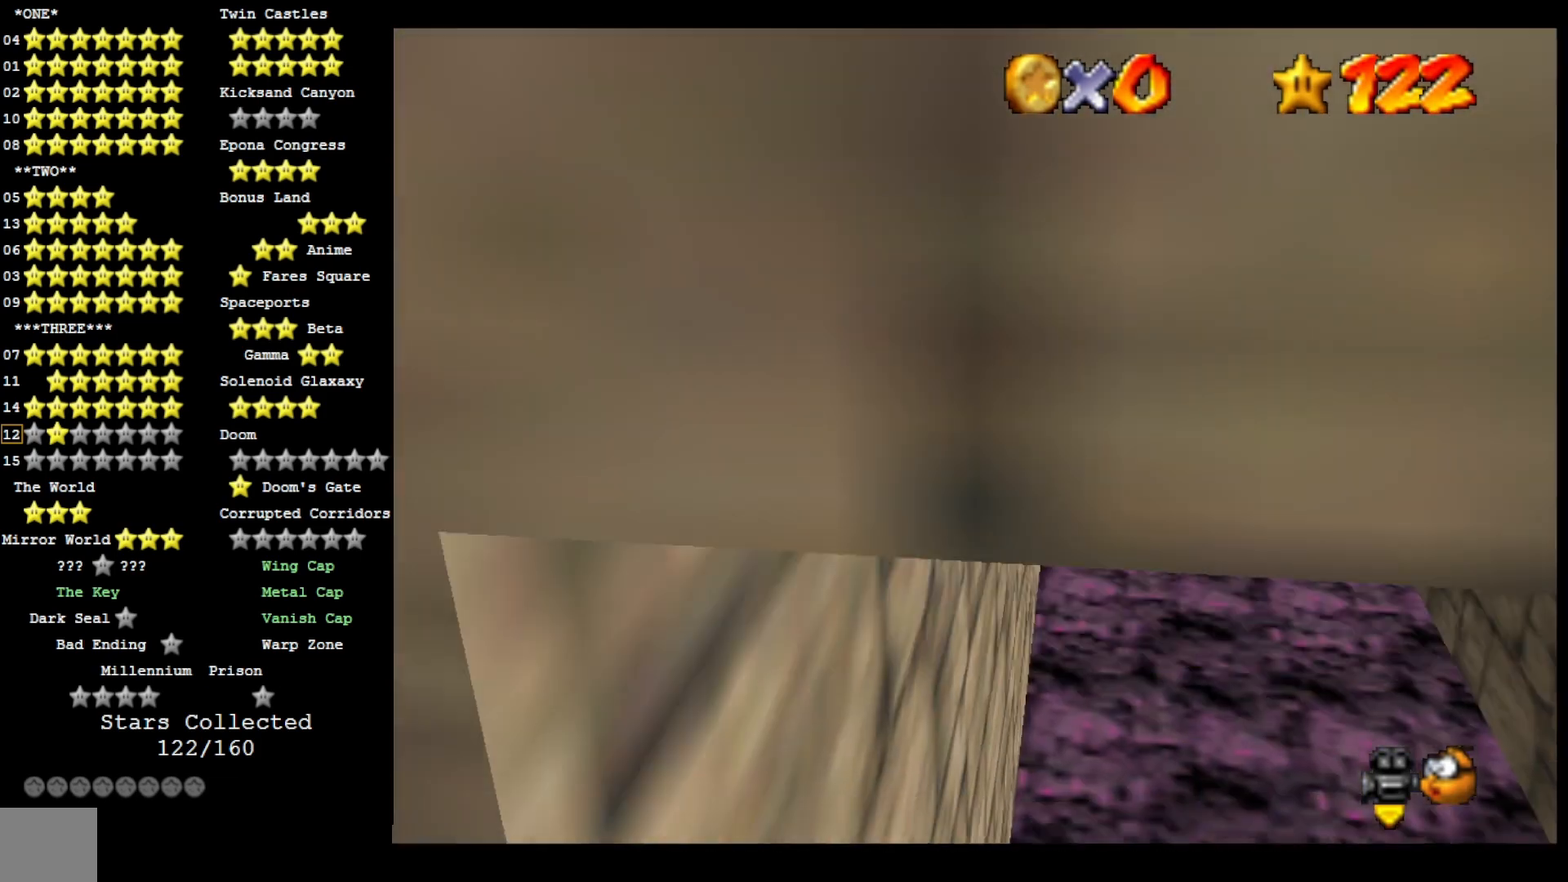
{"dt_ms": 1000, "buttons": ["CROSS"], "left_stick": "up", "right_stick": "center"}
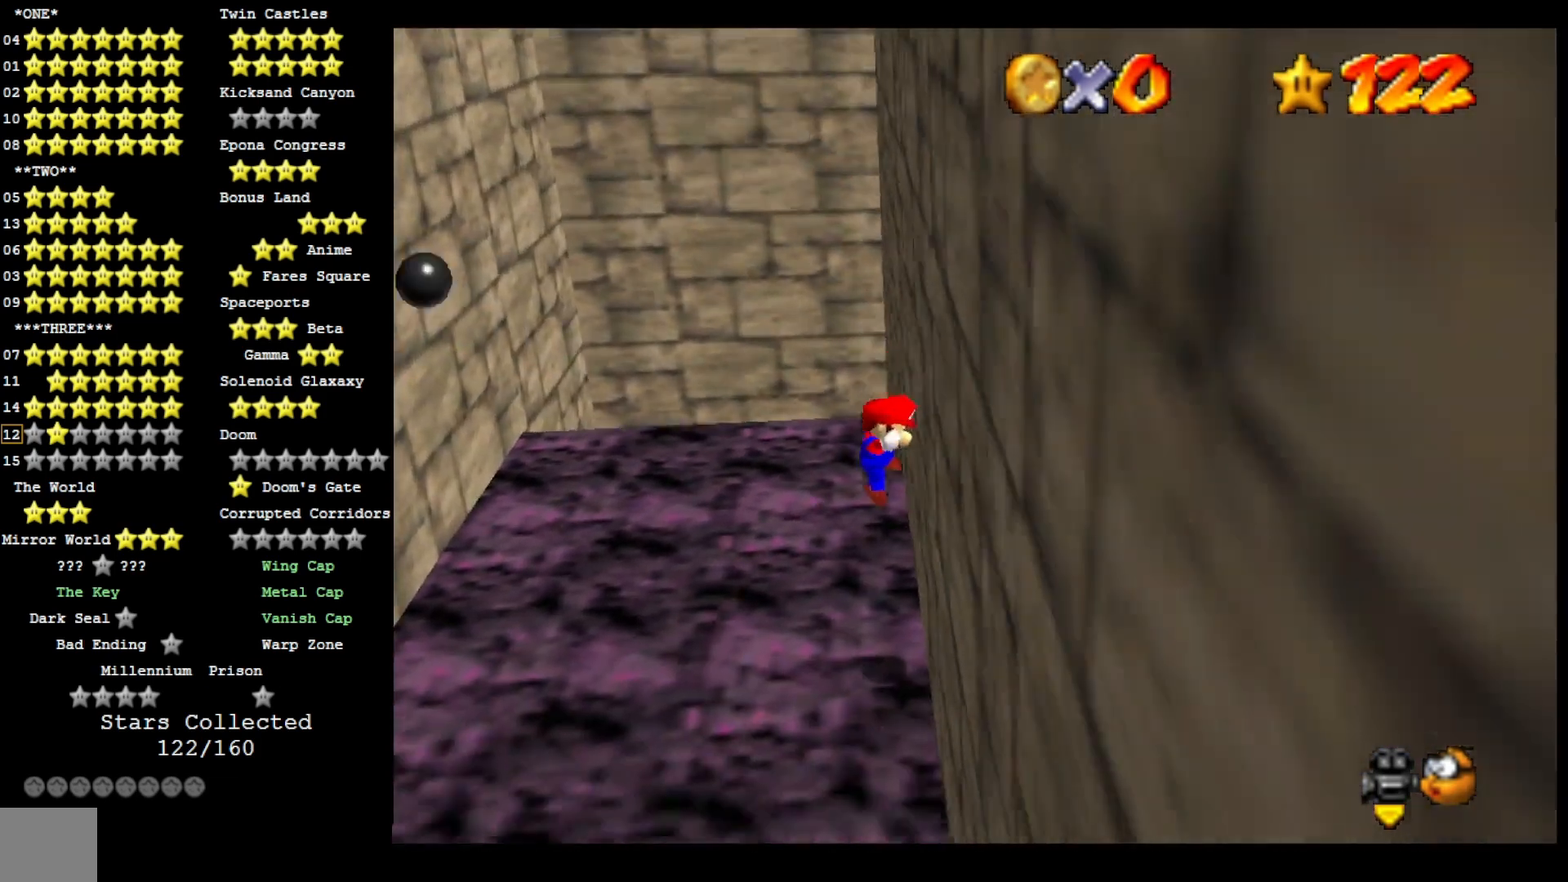
{"dt_ms": 500, "buttons": ["CROSS"], "left_stick": "up", "right_stick": "center", "events": []}
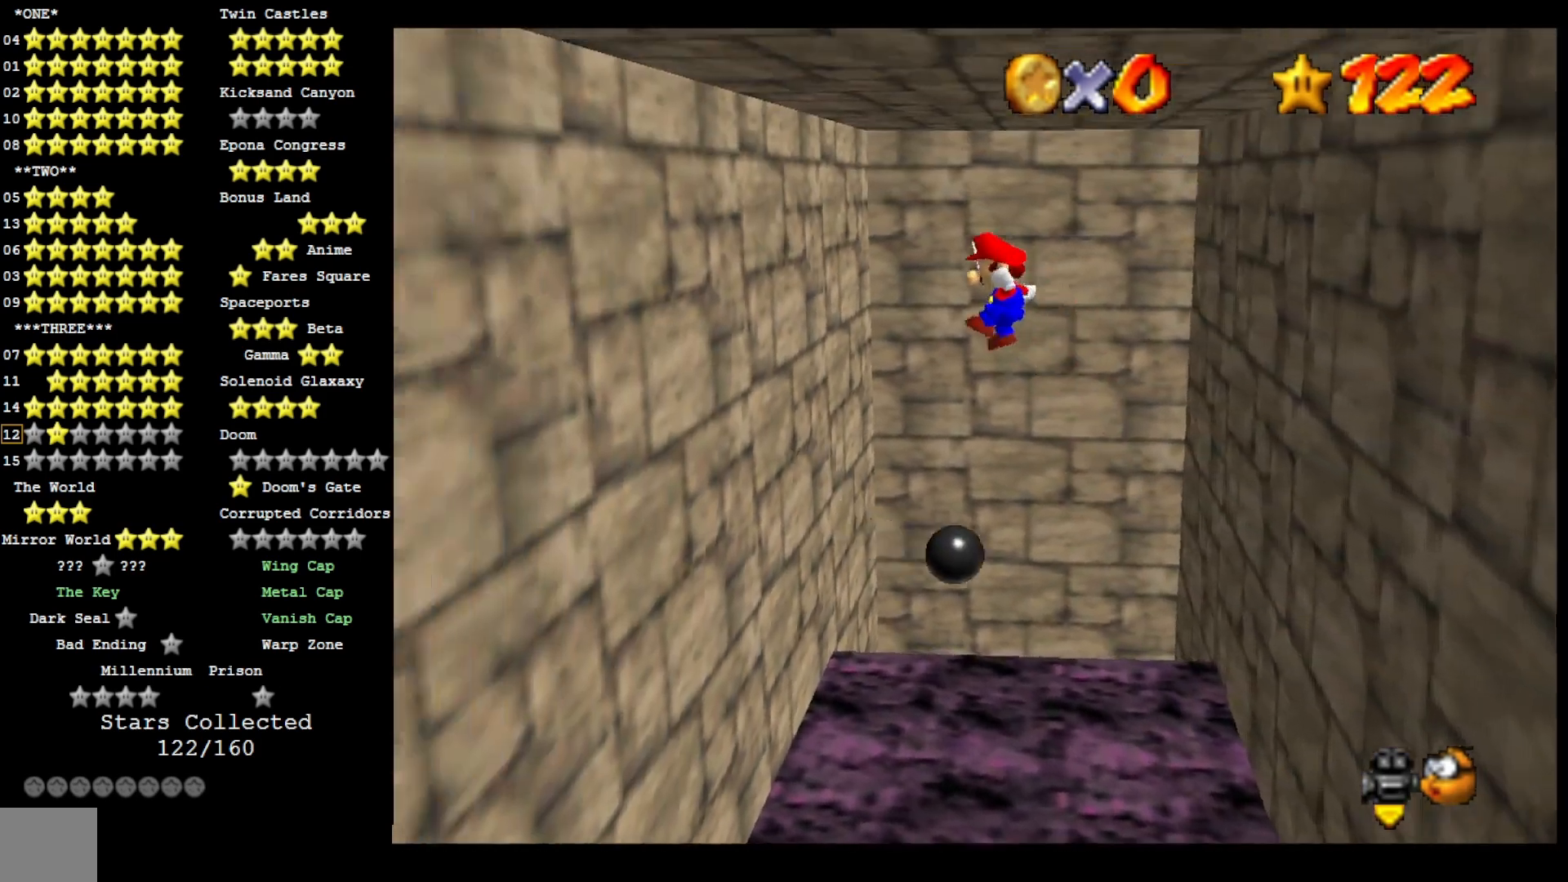
{"dt_ms": 500, "buttons": ["CROSS"], "left_stick": "up", "right_stick": "center", "events": [[267, "CROSS", "up"], [433, "CROSS", "down"]]}
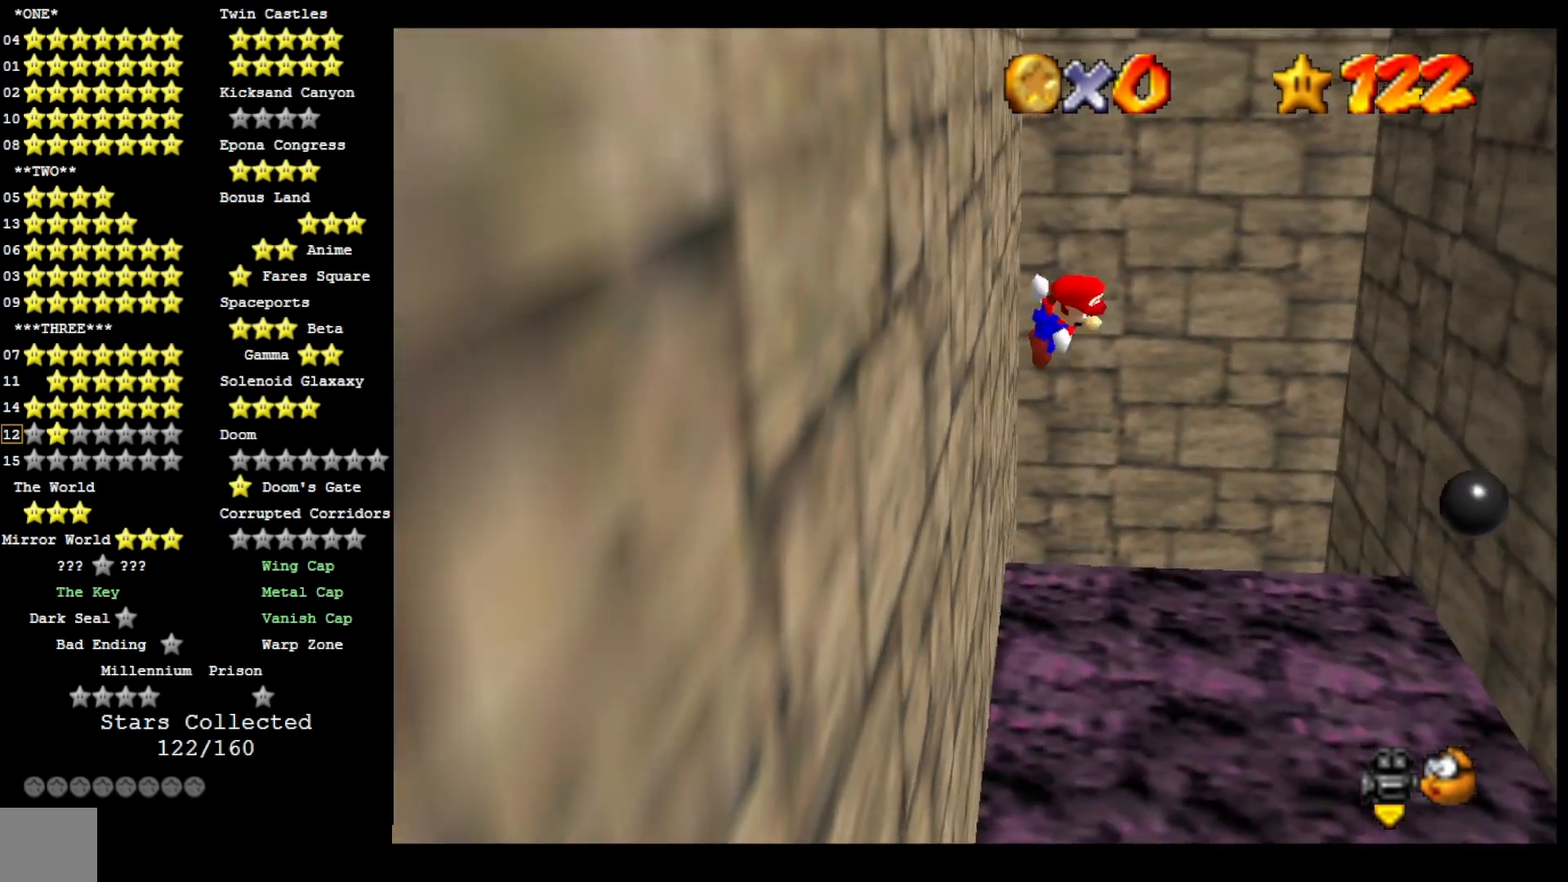
{"dt_ms": 500, "buttons": [], "left_stick": "up-right", "right_stick": "center", "events": [[100, "left_stick", "up-right"], [167, "CROSS", "up"]]}
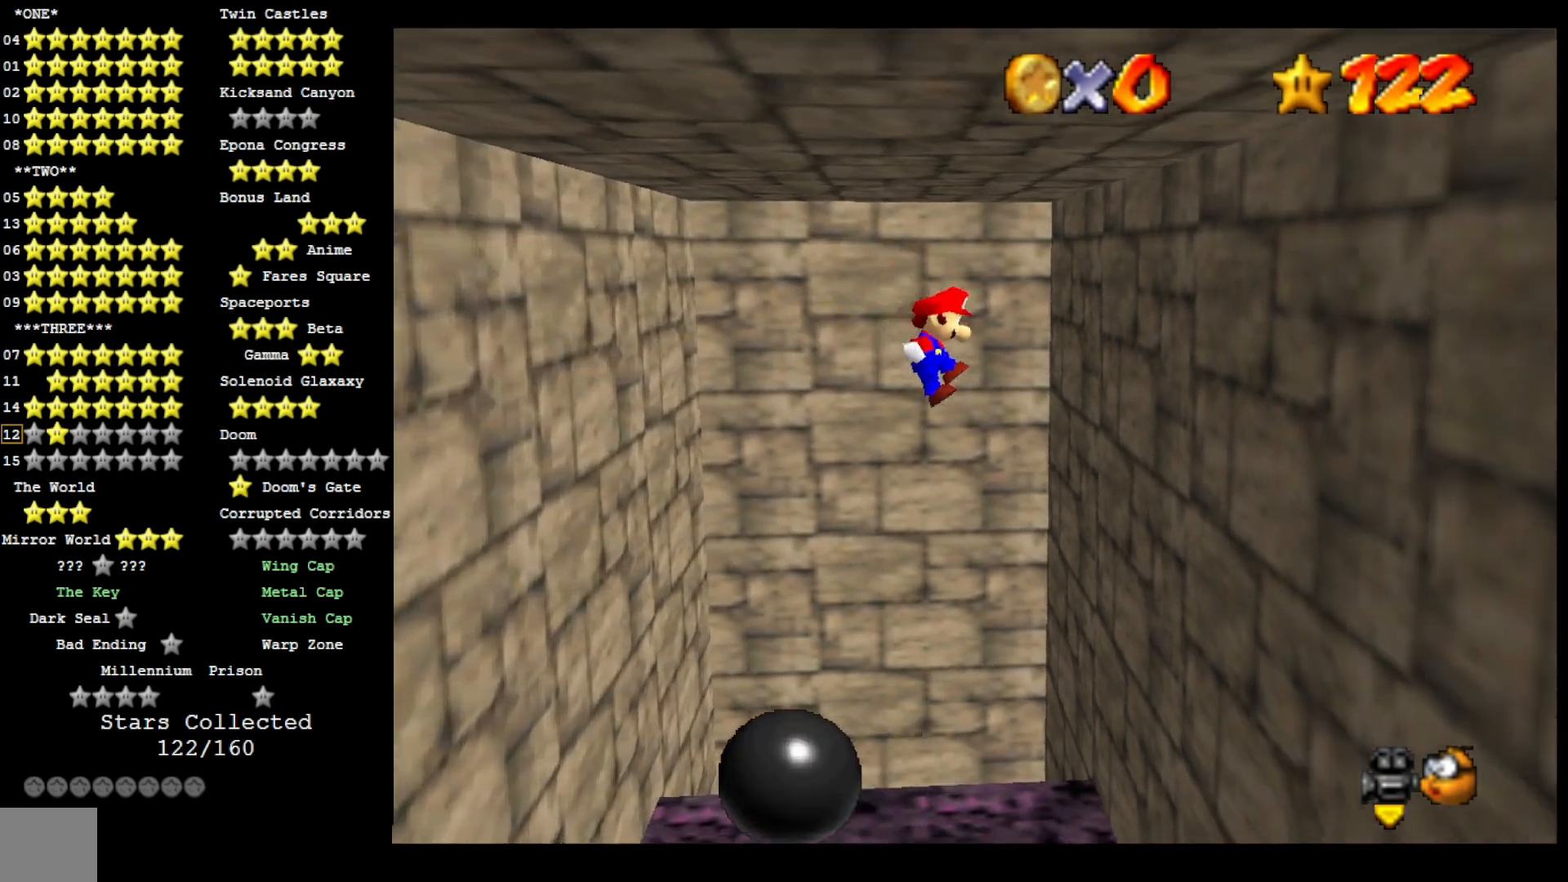
{"dt_ms": 500, "buttons": ["CROSS"], "left_stick": "up", "right_stick": "center", "events": [[333, "left_stick", "up"], [367, "CROSS", "down"]]}